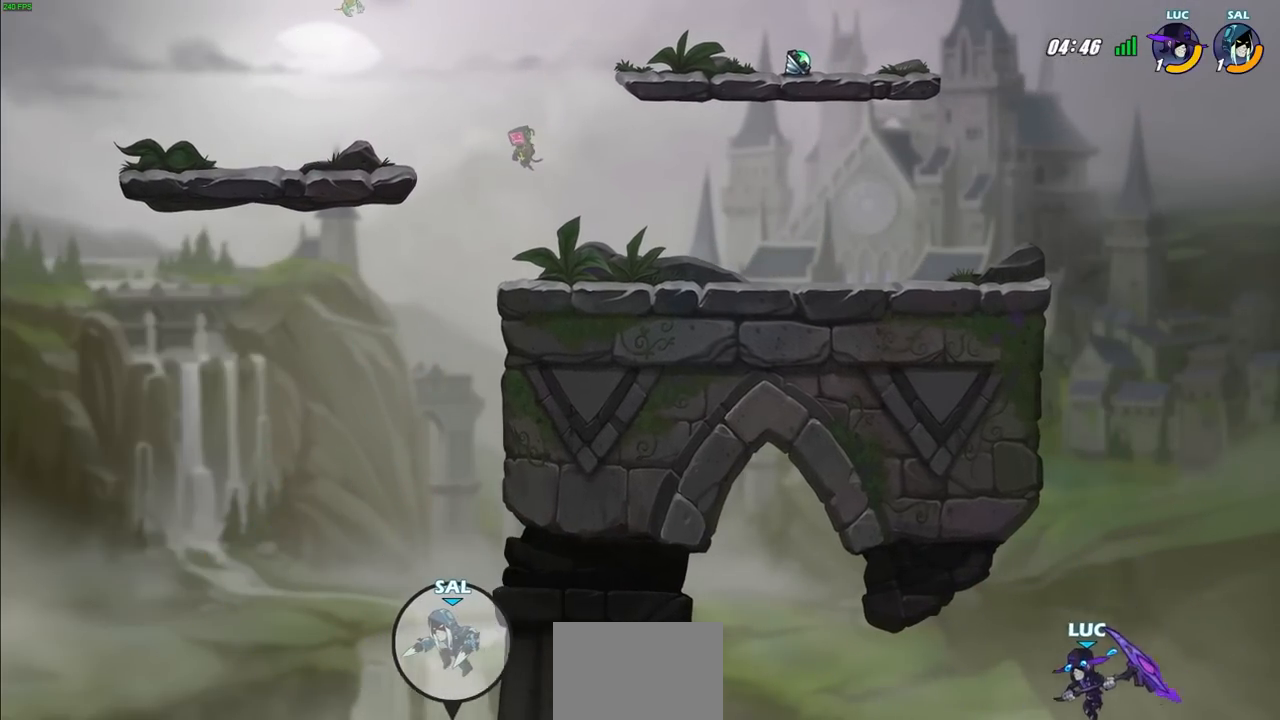
Gameplay with a controller (PlayStation layout); each line is a JSON object with the inputs held at the frame after it. "events" lists button and stick changes between this image and that frame as [ms after this image, input, new state], when the widget could be followed in between. Not read: R3.
{"buttons": ["CROSS", "R2"], "left_stick": "up-left", "right_stick": "center", "events": [[83, "CROSS", "down"], [100, "R2", "down"], [200, "CROSS", "up"], [217, "R2", "up"], [300, "CROSS", "down"], [300, "R2", "down"], [317, "CIRCLE", "down"], [333, "TRIANGLE", "down"], [400, "TRIANGLE", "up"], [417, "CIRCLE", "up"], [417, "CROSS", "up"], [417, "R2", "up"], [500, "CROSS", "down"], [500, "R2", "down"]]}
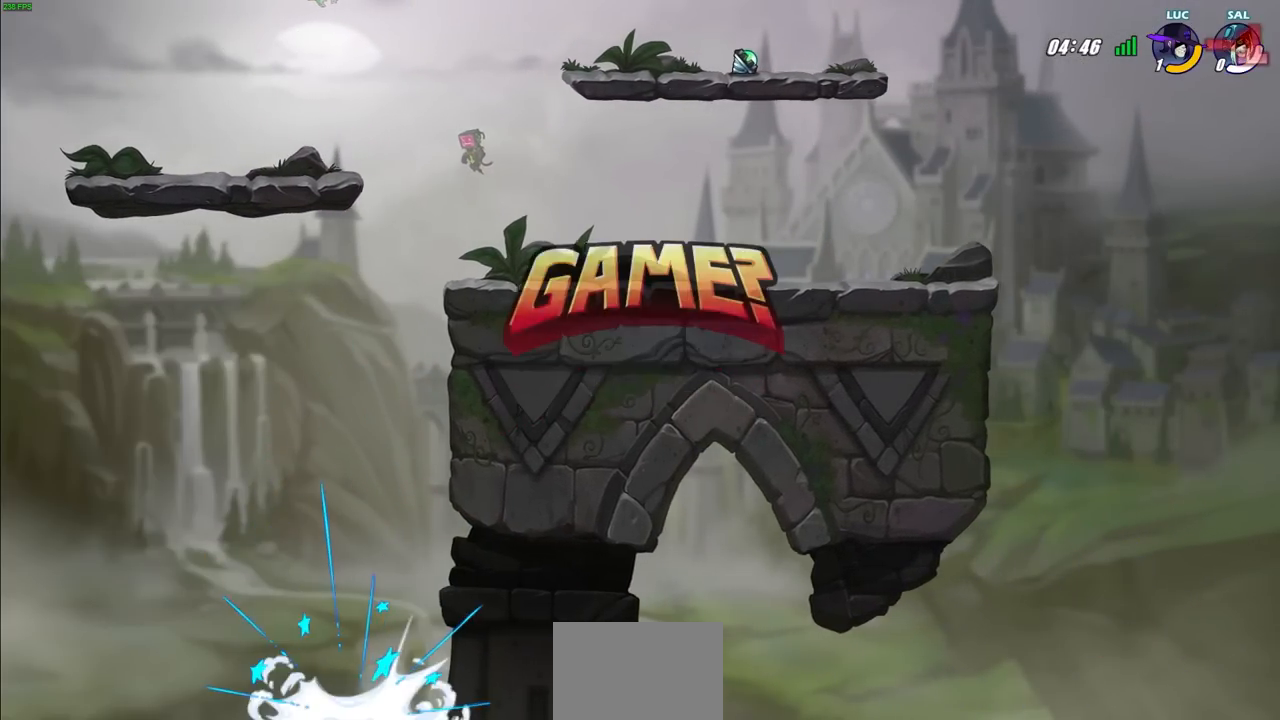
{"buttons": [], "left_stick": "center", "right_stick": "center", "events": [[17, "CIRCLE", "down"], [33, "TRIANGLE", "down"], [83, "TRIANGLE", "up"], [100, "CIRCLE", "up"], [117, "CROSS", "up"], [117, "R2", "up"], [200, "CROSS", "down"], [200, "R2", "down"], [217, "CIRCLE", "down"], [233, "TRIANGLE", "down"], [233, "left_stick", "center"], [250, "CROSS", "up"], [267, "TRIANGLE", "up"], [283, "CIRCLE", "up"], [317, "R2", "up"]]}
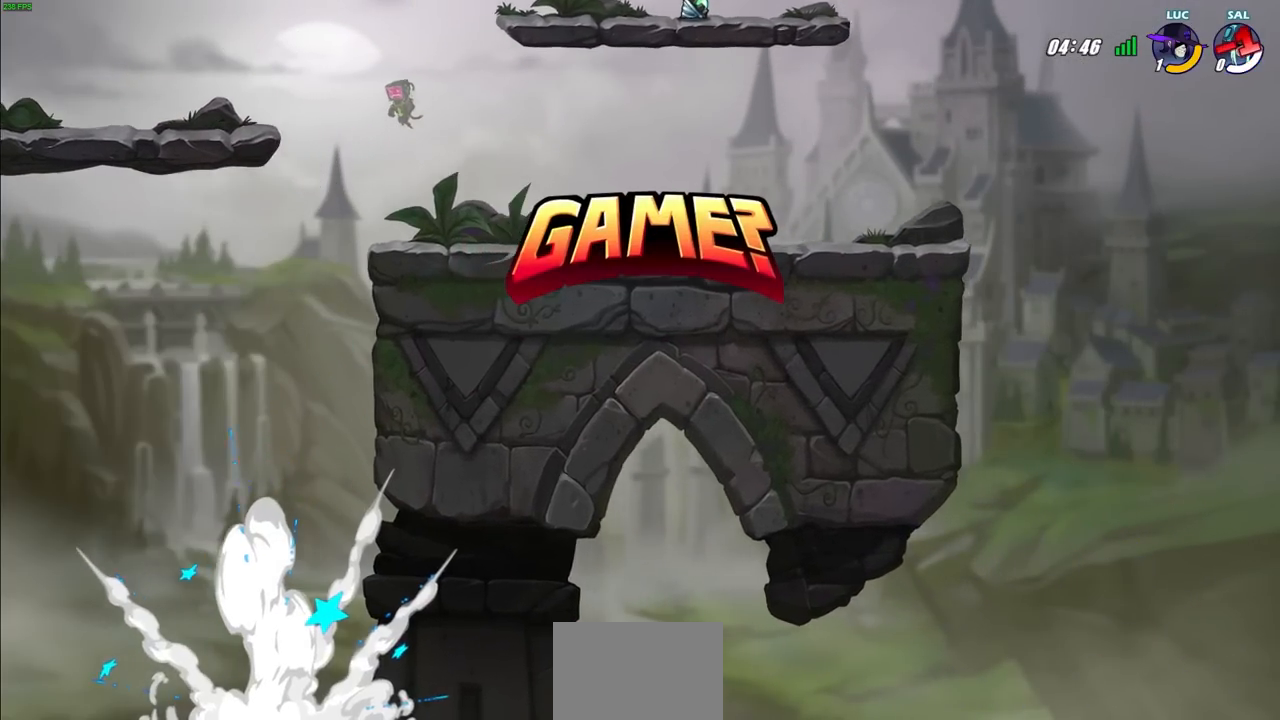
{"buttons": [], "left_stick": "center", "right_stick": "center", "events": []}
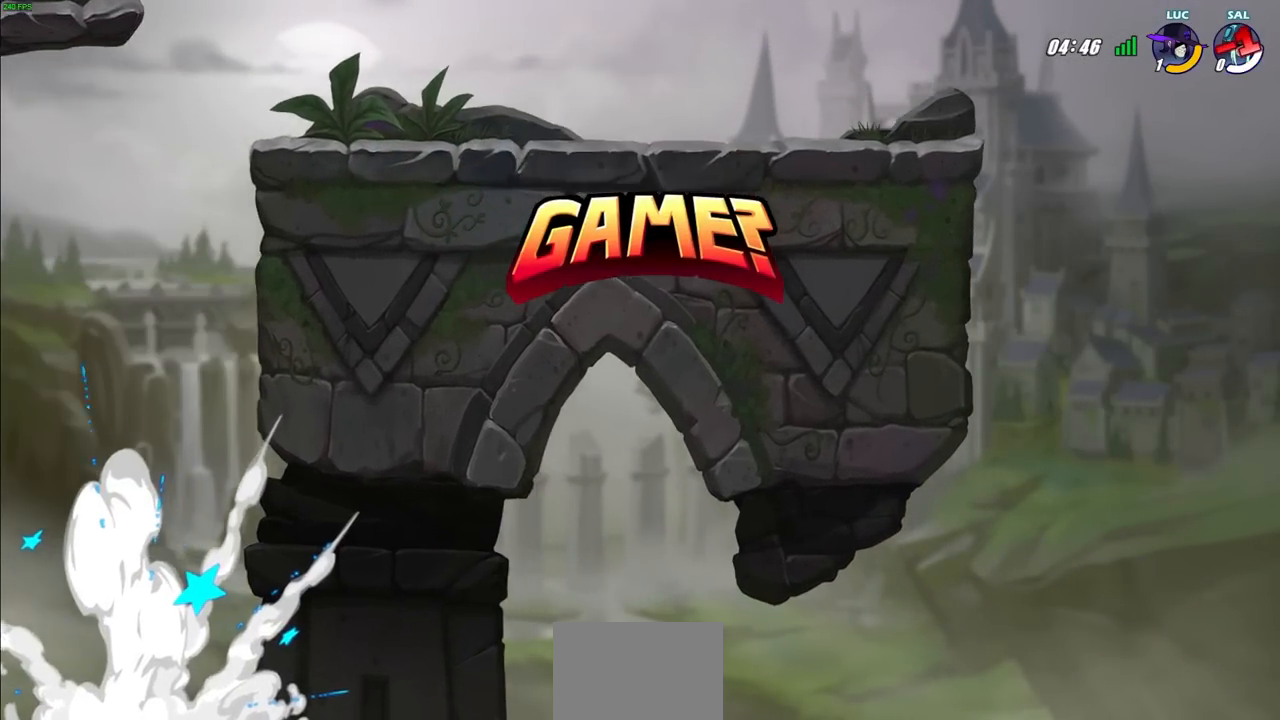
{"buttons": [], "left_stick": "center", "right_stick": "center", "events": []}
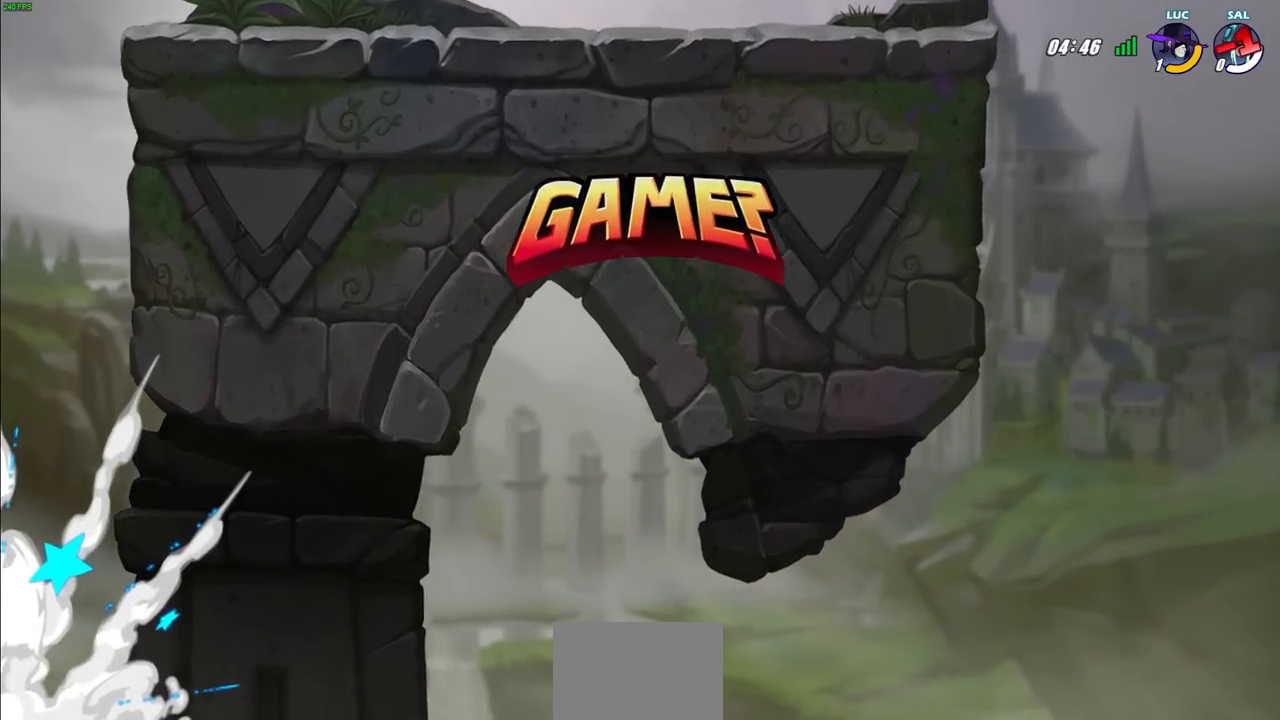
{"buttons": [], "left_stick": "center", "right_stick": "center", "events": []}
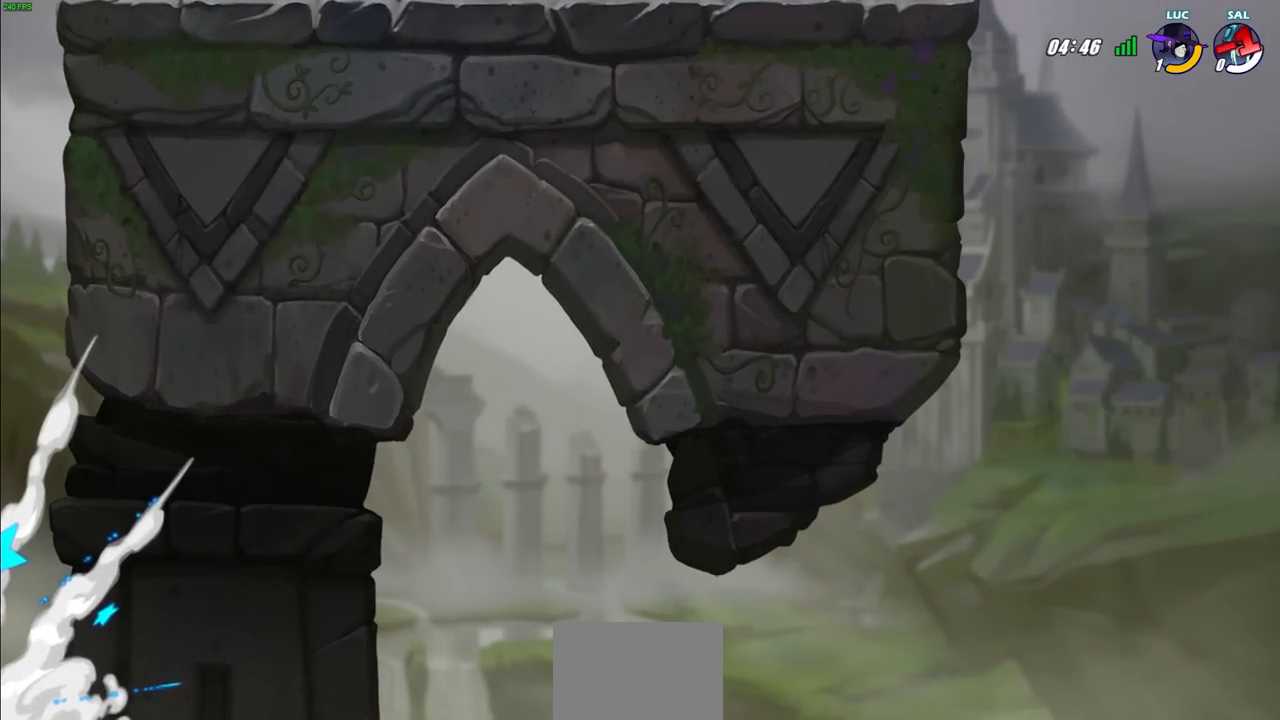
{"buttons": [], "left_stick": "center", "right_stick": "center", "events": []}
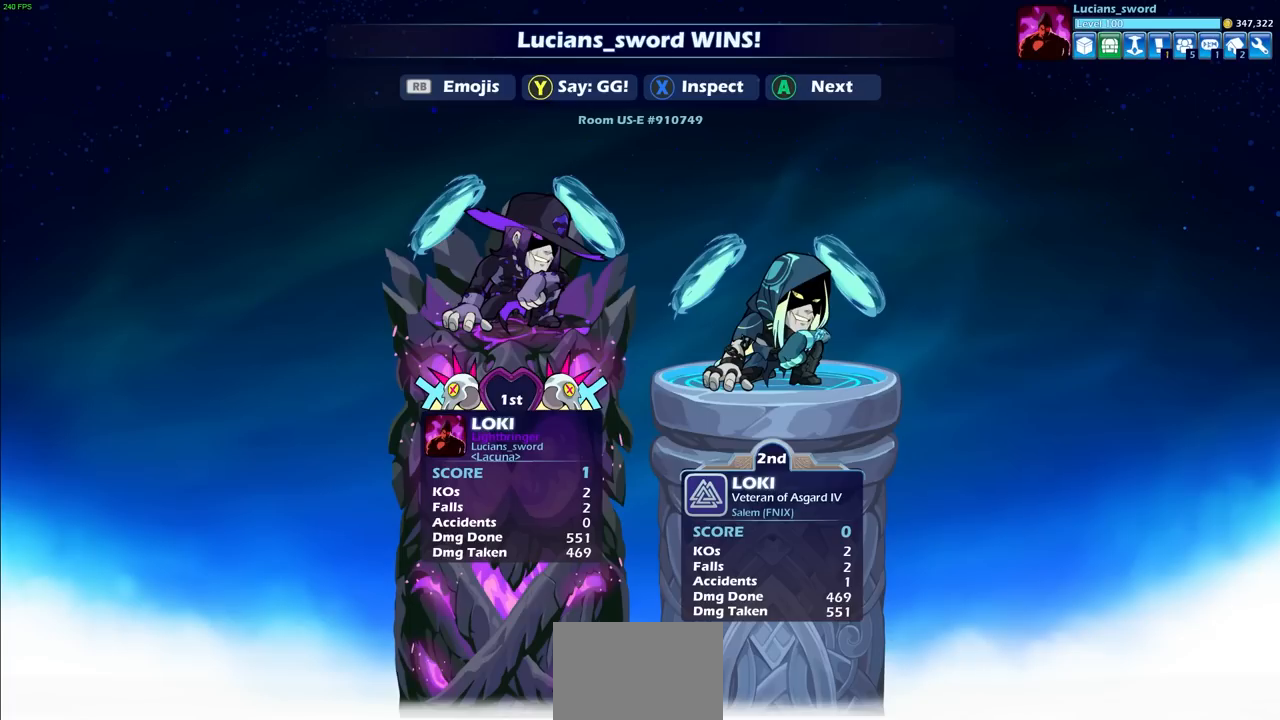
{"buttons": [], "left_stick": "center", "right_stick": "center", "events": []}
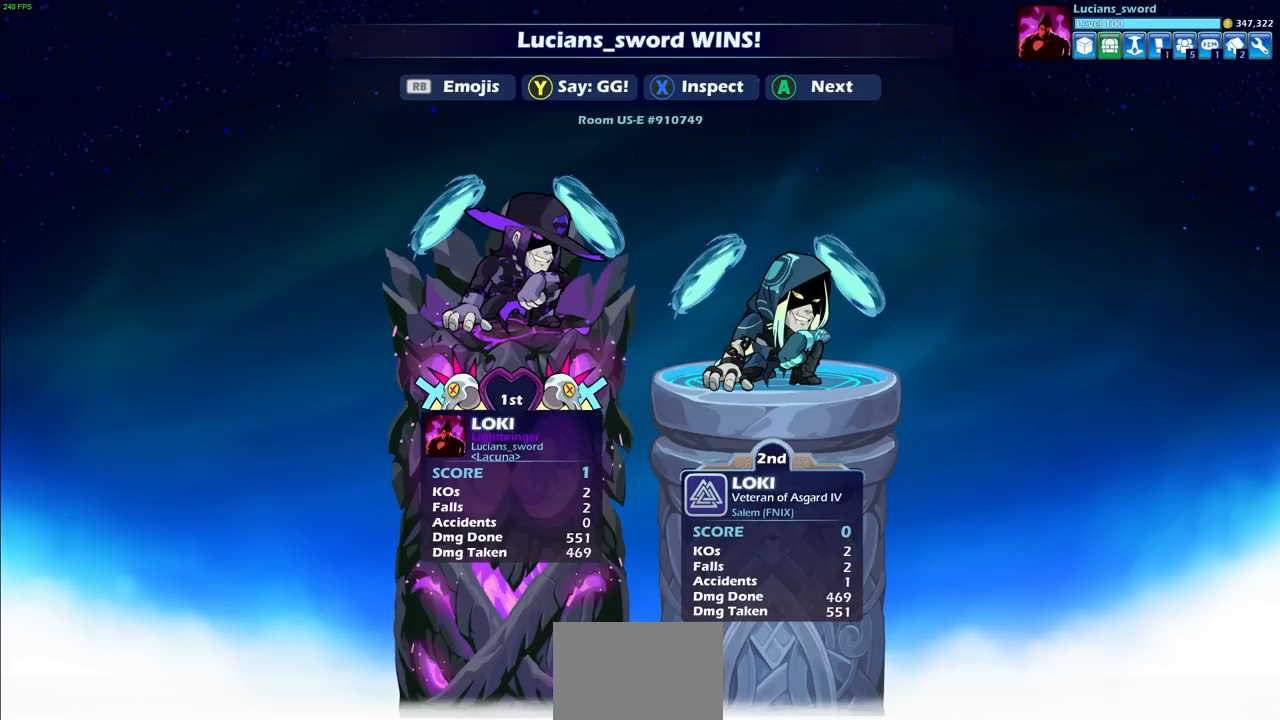
{"buttons": [], "left_stick": "center", "right_stick": "center", "events": []}
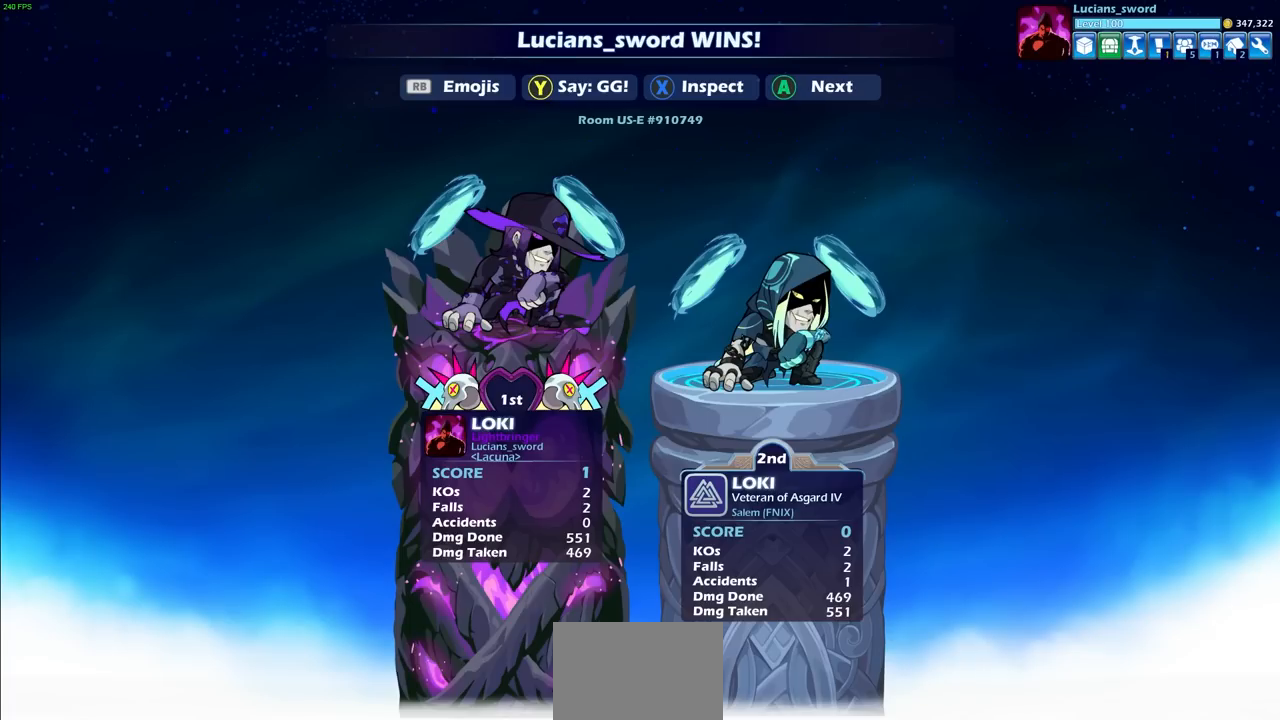
{"buttons": [], "left_stick": "center", "right_stick": "center", "events": []}
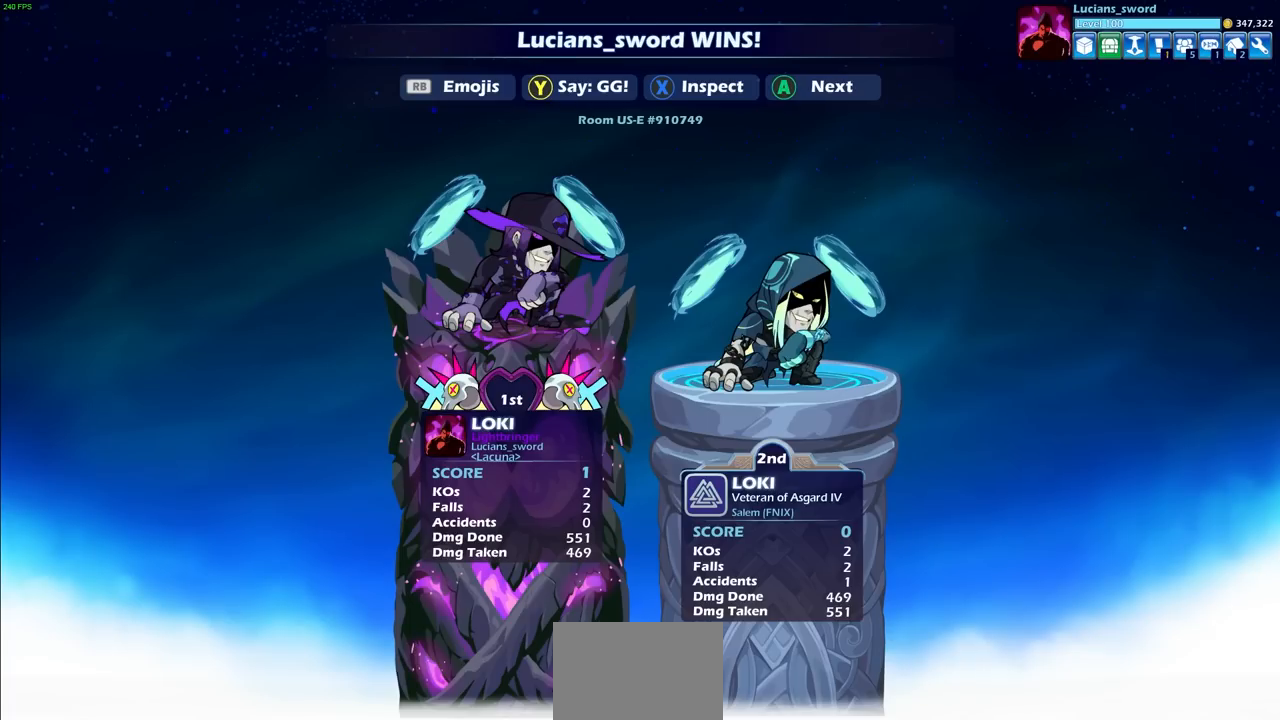
{"buttons": [], "left_stick": "center", "right_stick": "center", "events": []}
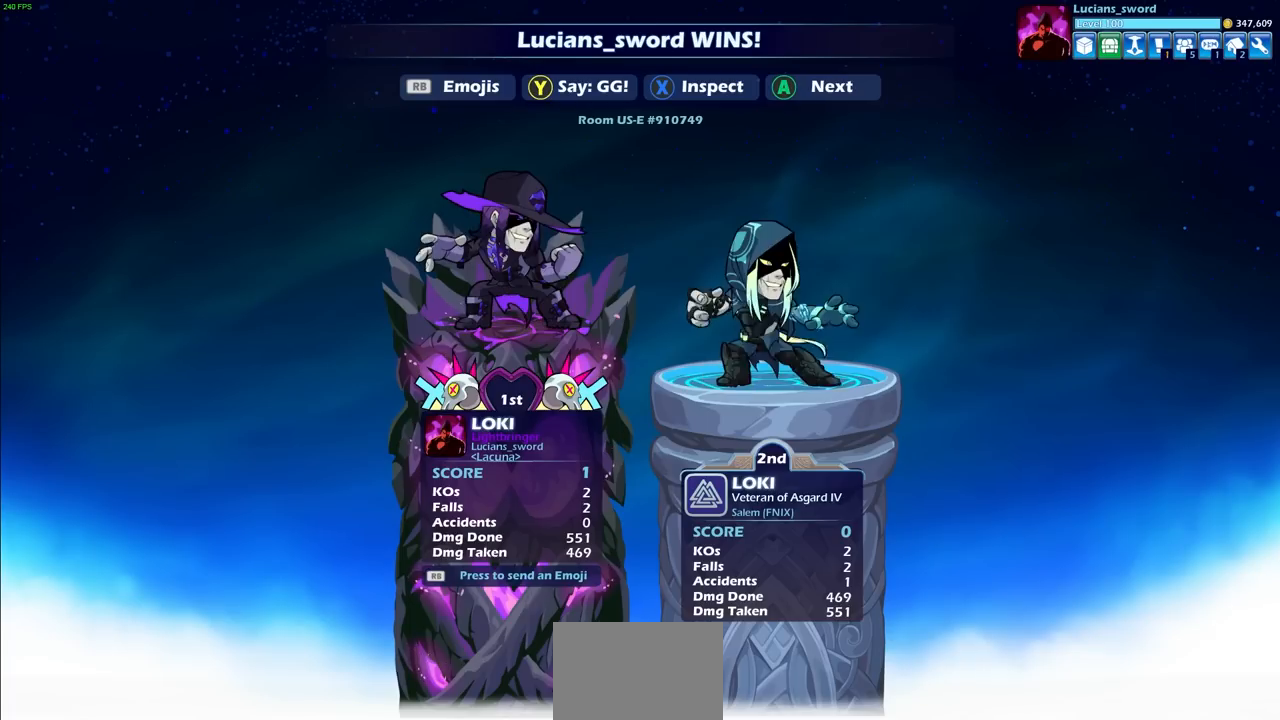
{"buttons": [], "left_stick": "center", "right_stick": "center", "events": [[350, "R1", "down"], [433, "R1", "up"]]}
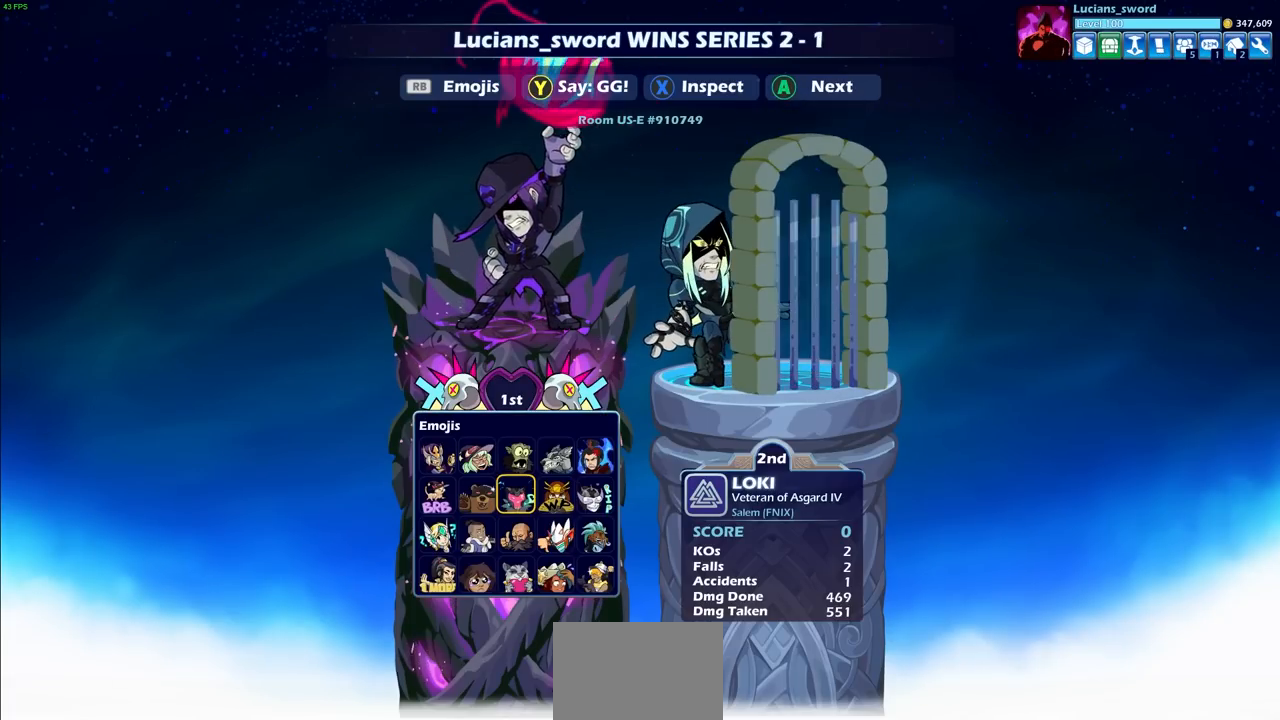
{"buttons": ["DPAD_RIGHT"], "left_stick": "center", "right_stick": "center", "events": [[100, "DPAD_LEFT", "down"], [183, "DPAD_LEFT", "up"], [283, "DPAD_UP", "down"], [367, "DPAD_UP", "up"], [450, "DPAD_RIGHT", "down"]]}
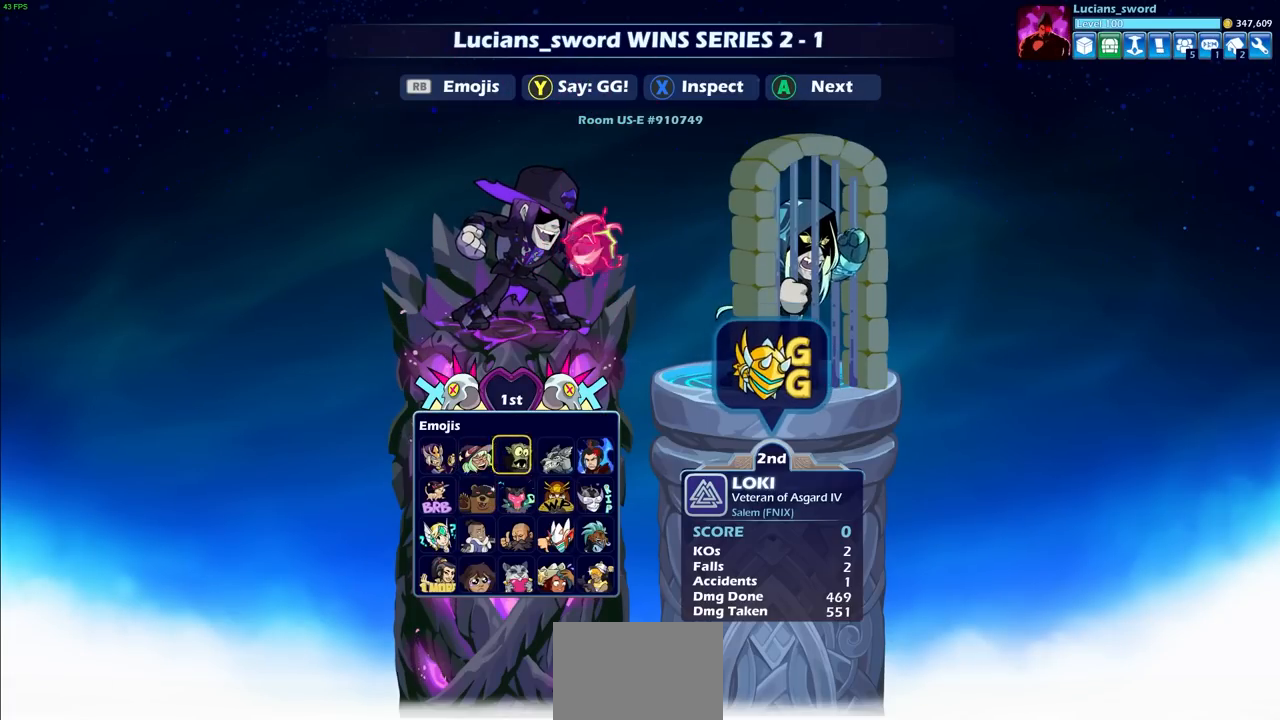
{"buttons": [], "left_stick": "center", "right_stick": "center", "events": [[17, "DPAD_RIGHT", "up"], [33, "CROSS", "down"], [133, "CROSS", "up"]]}
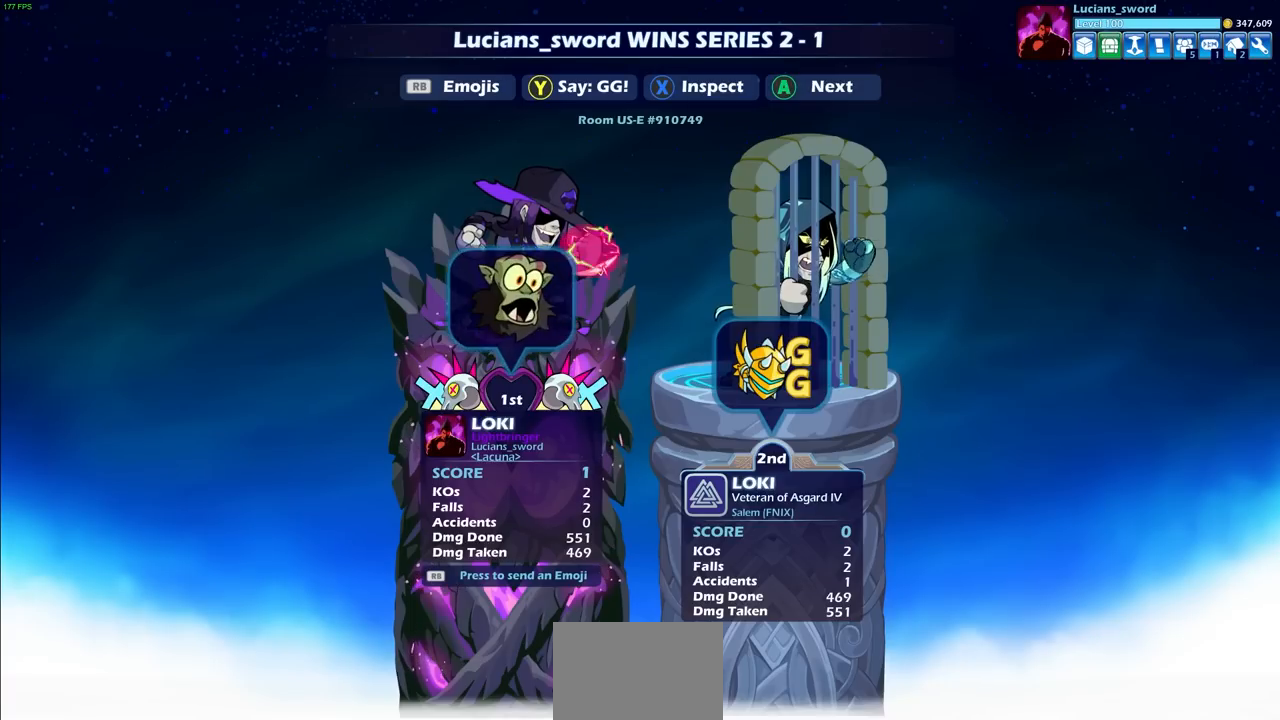
{"buttons": [], "left_stick": "center", "right_stick": "center", "events": []}
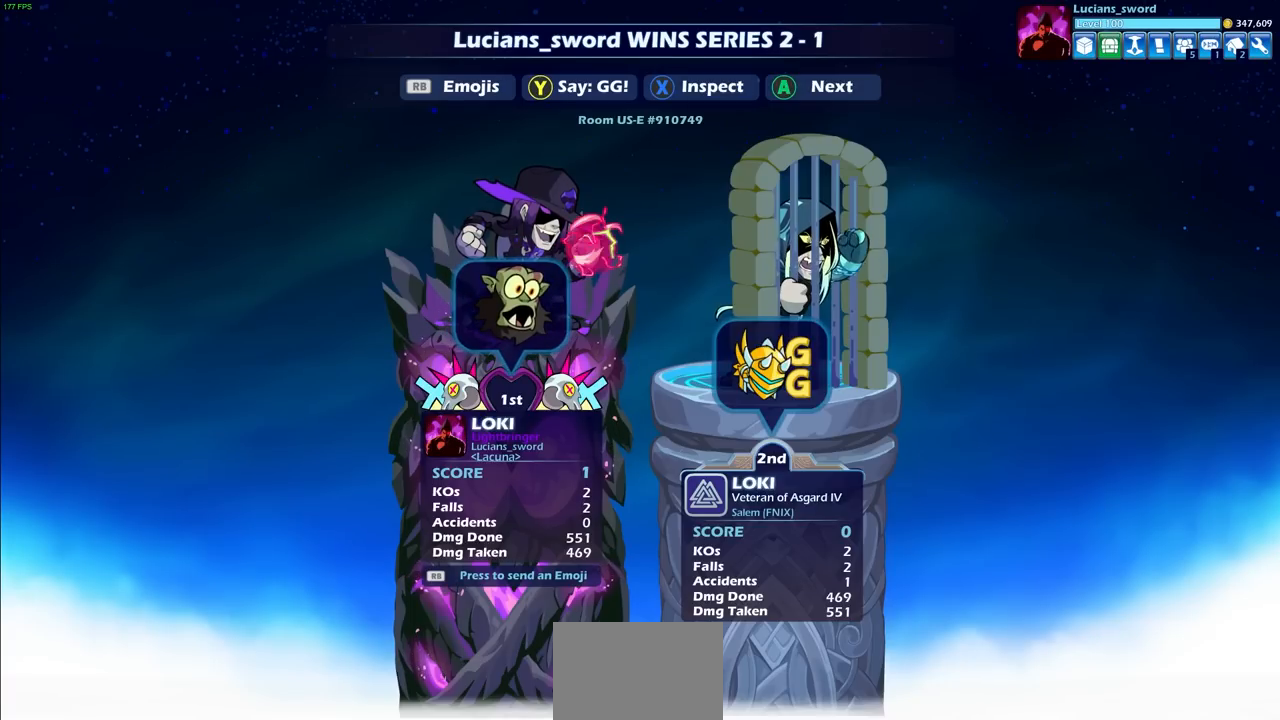
{"buttons": [], "left_stick": "center", "right_stick": "center", "events": []}
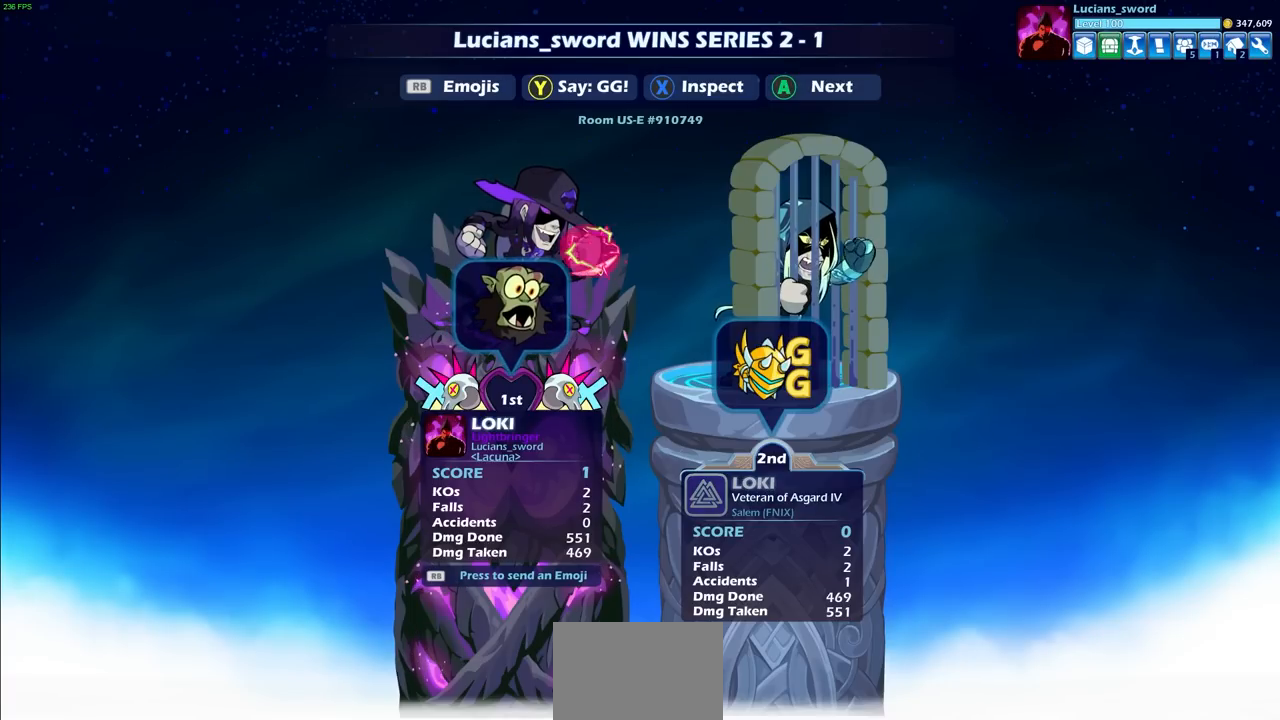
{"buttons": [], "left_stick": "center", "right_stick": "center", "events": []}
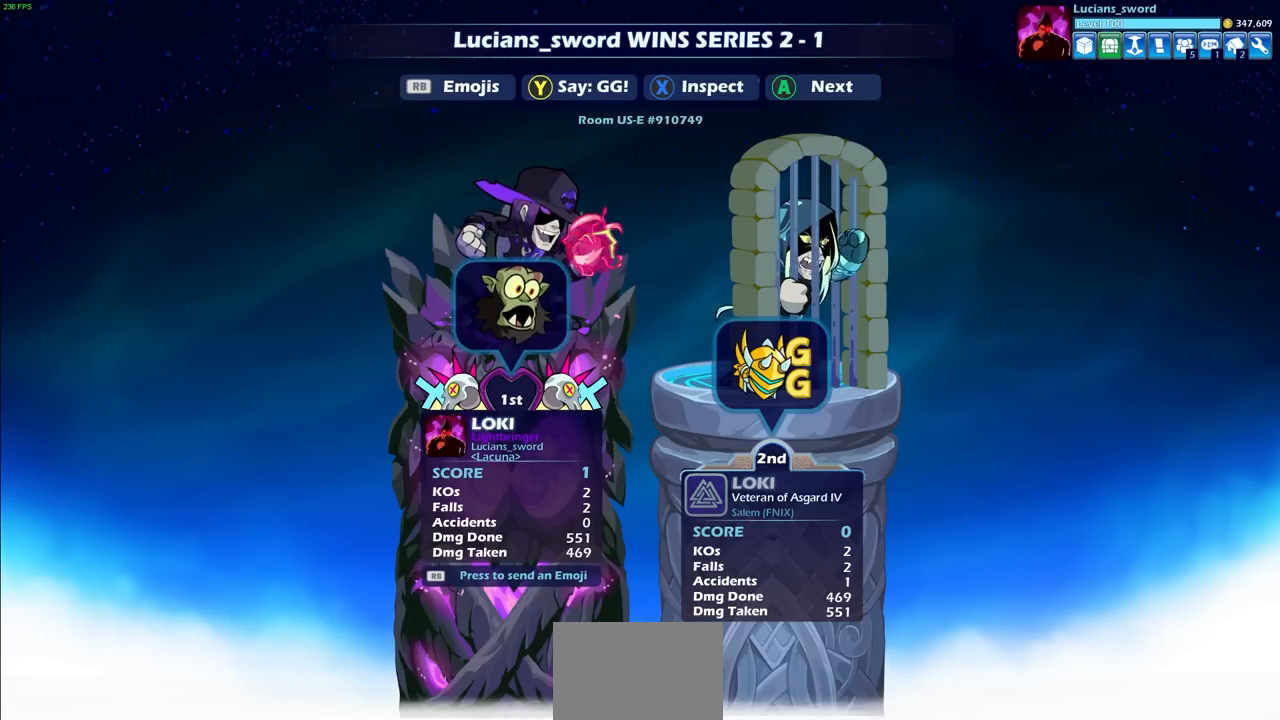
{"buttons": [], "left_stick": "center", "right_stick": "center", "events": []}
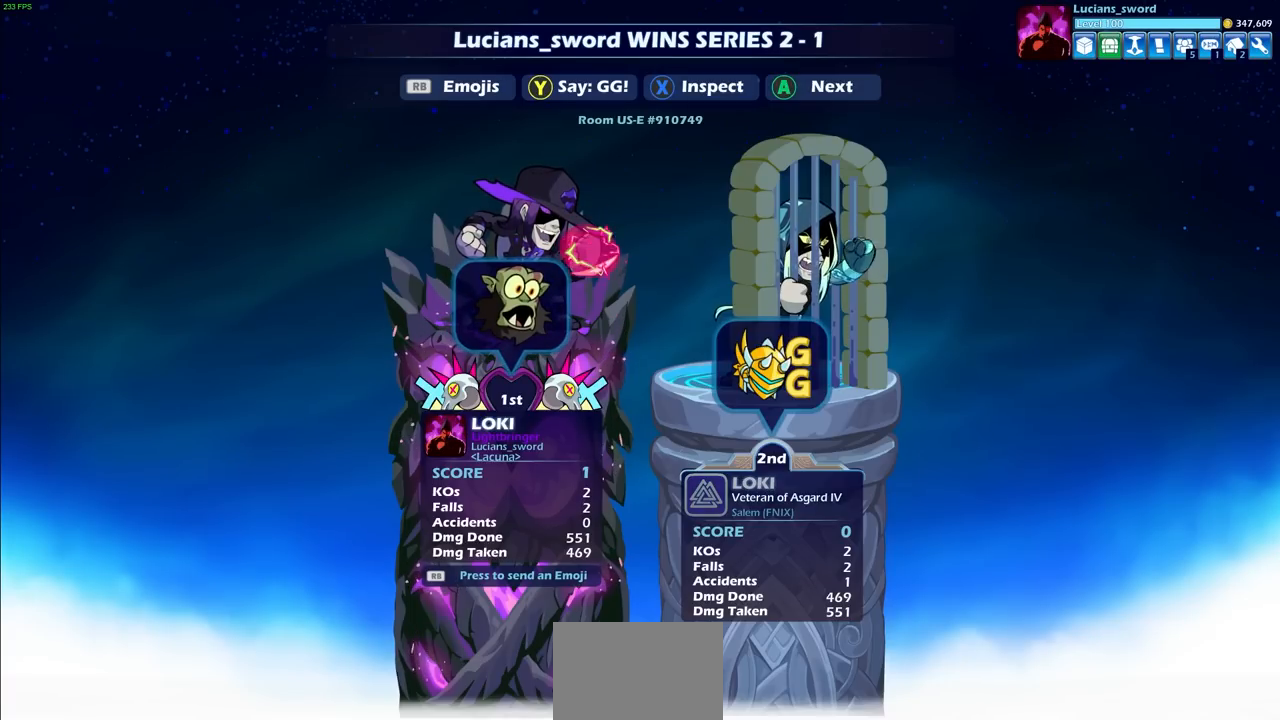
{"buttons": [], "left_stick": "center", "right_stick": "center", "events": []}
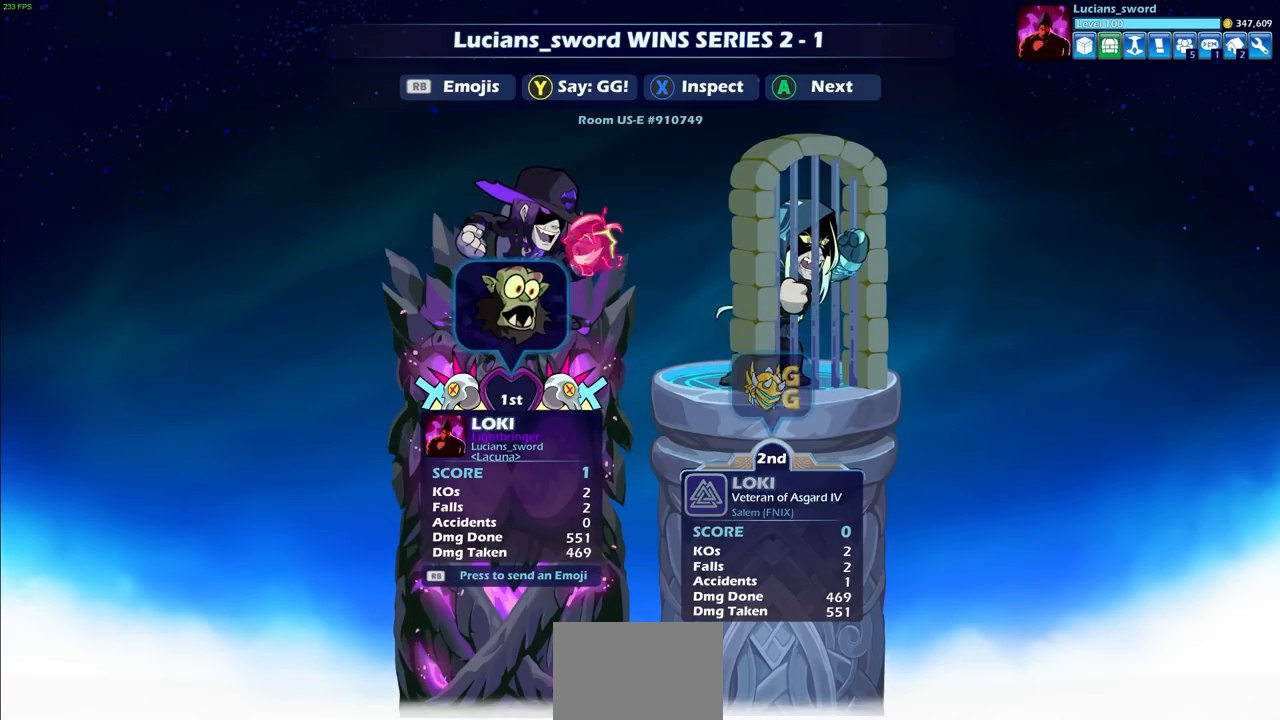
{"buttons": [], "left_stick": "center", "right_stick": "center", "events": []}
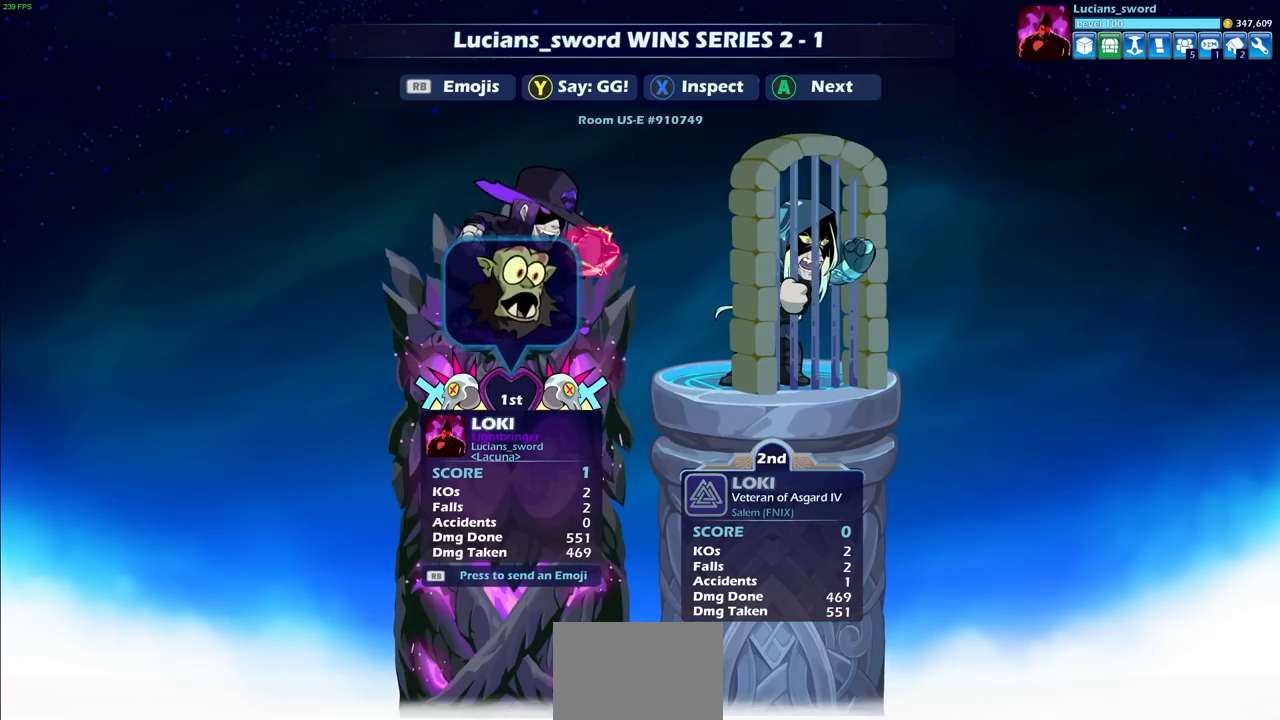
{"buttons": [], "left_stick": "center", "right_stick": "center", "events": []}
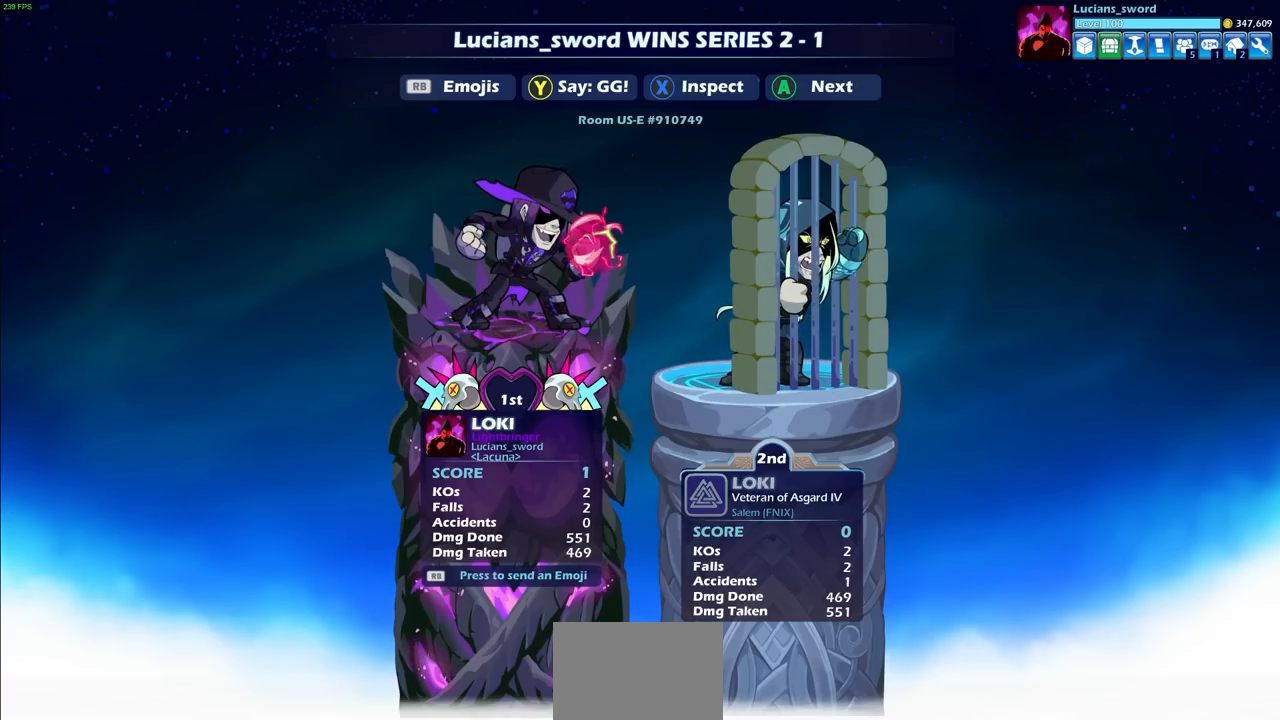
{"buttons": [], "left_stick": "center", "right_stick": "center", "events": [[117, "TRIANGLE", "down"], [217, "TRIANGLE", "up"]]}
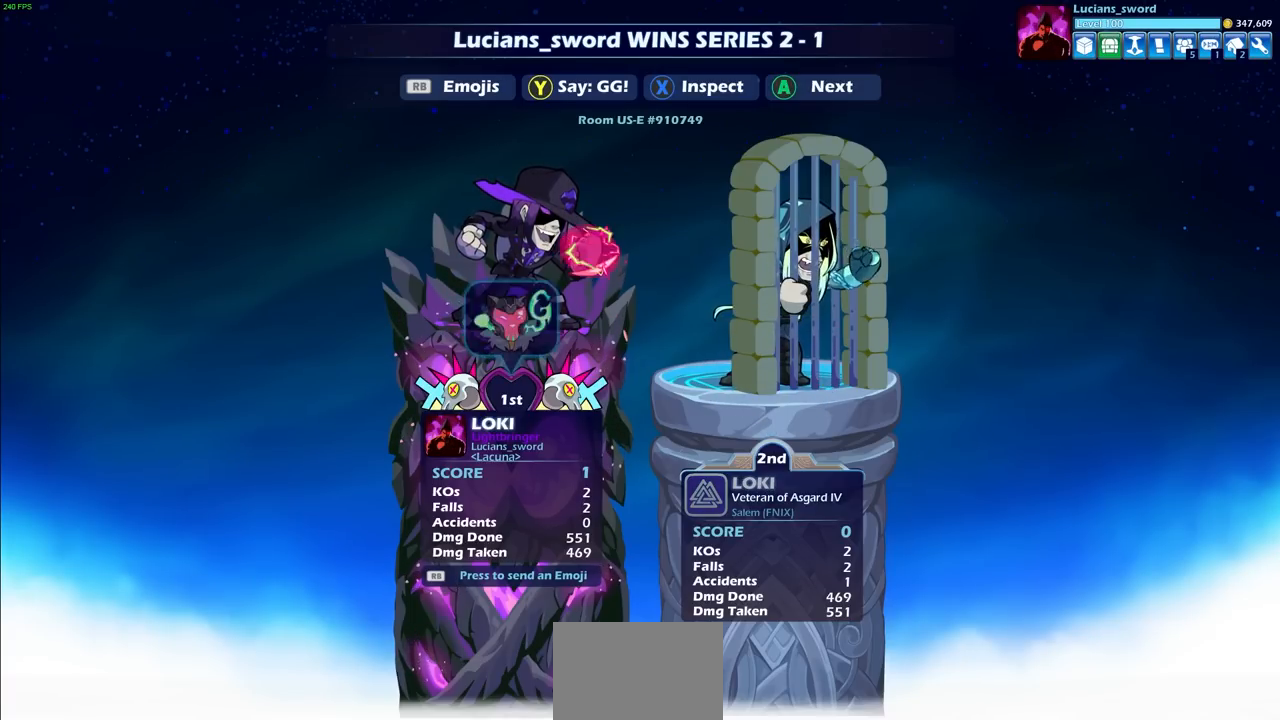
{"buttons": [], "left_stick": "center", "right_stick": "center", "events": []}
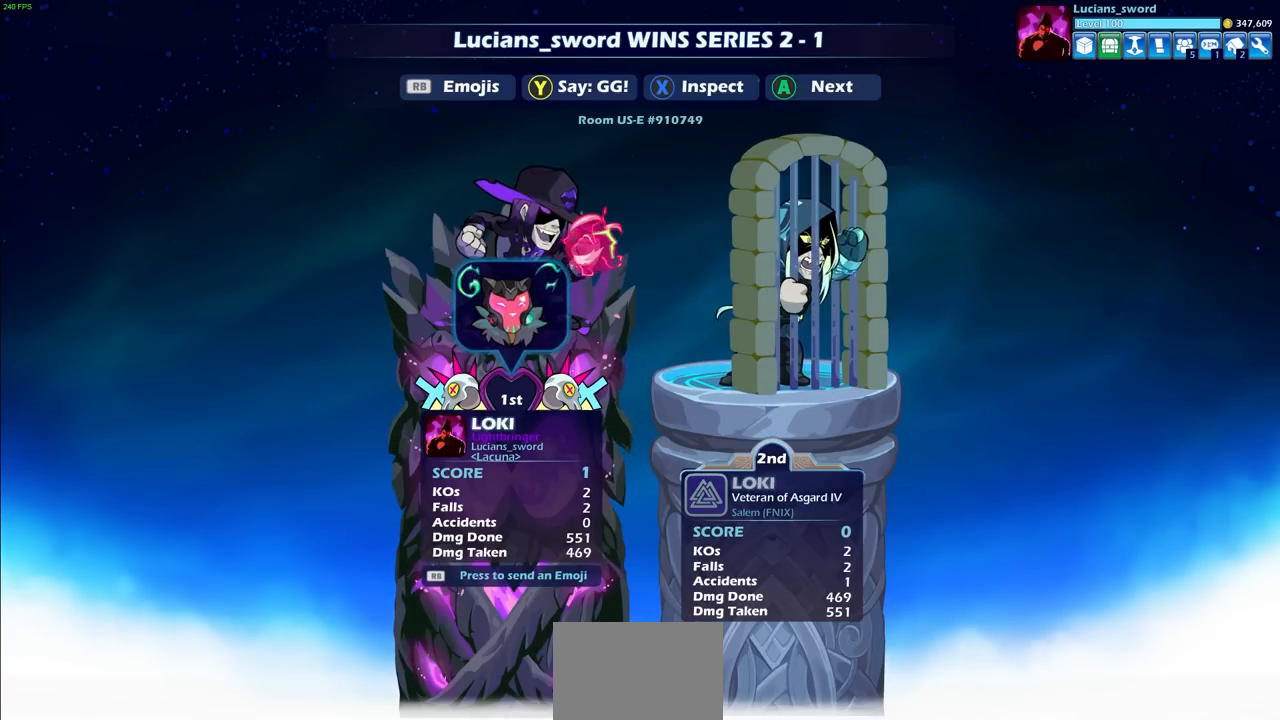
{"buttons": [], "left_stick": "center", "right_stick": "center", "events": [[117, "CROSS", "down"], [267, "CROSS", "up"]]}